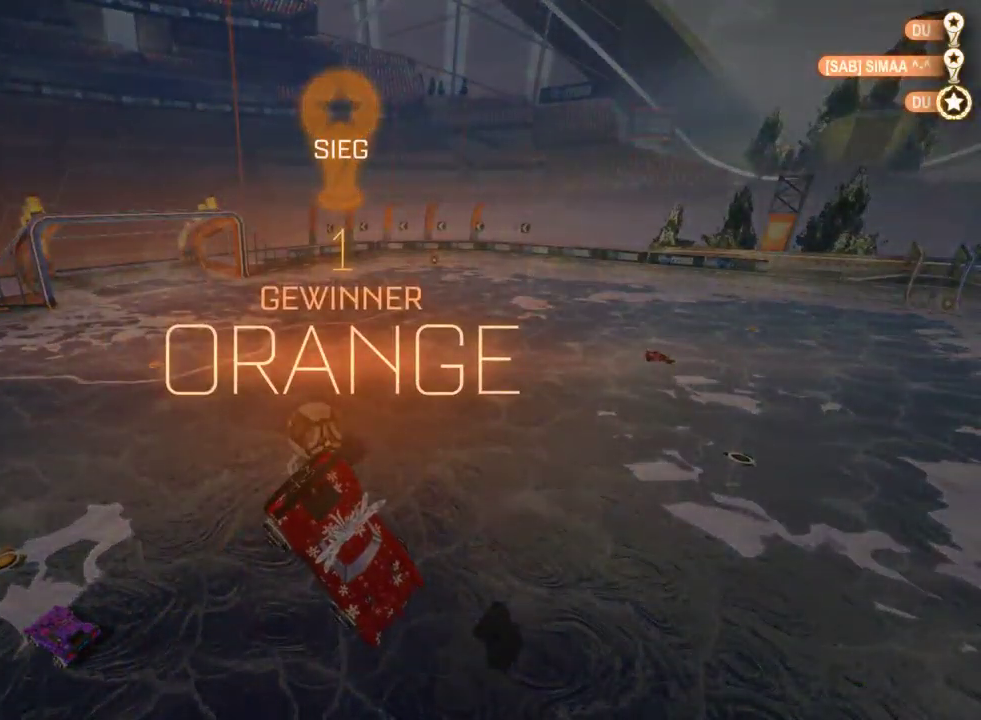
Gameplay with a controller (PlayStation layout); each line is a JSON object with the inputs held at the frame after it. "events" lists button and stick changes between this image and that frame as [ms after this image, input, new state], when the widget could be followed in between. Not read: L1 R1.
{"buttons": [], "left_stick": "center", "right_stick": "center", "events": [[100, "DPAD_UP", "down"], [150, "DPAD_UP", "up"], [233, "DPAD_UP", "down"], [333, "DPAD_UP", "up"]]}
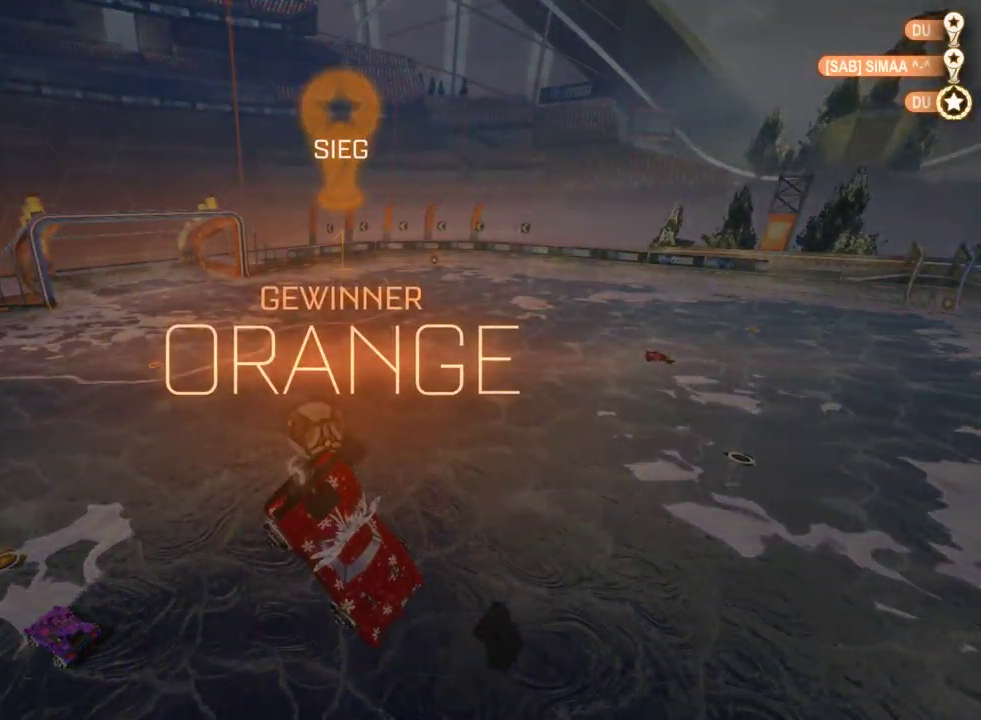
{"buttons": [], "left_stick": "center", "right_stick": "center", "events": []}
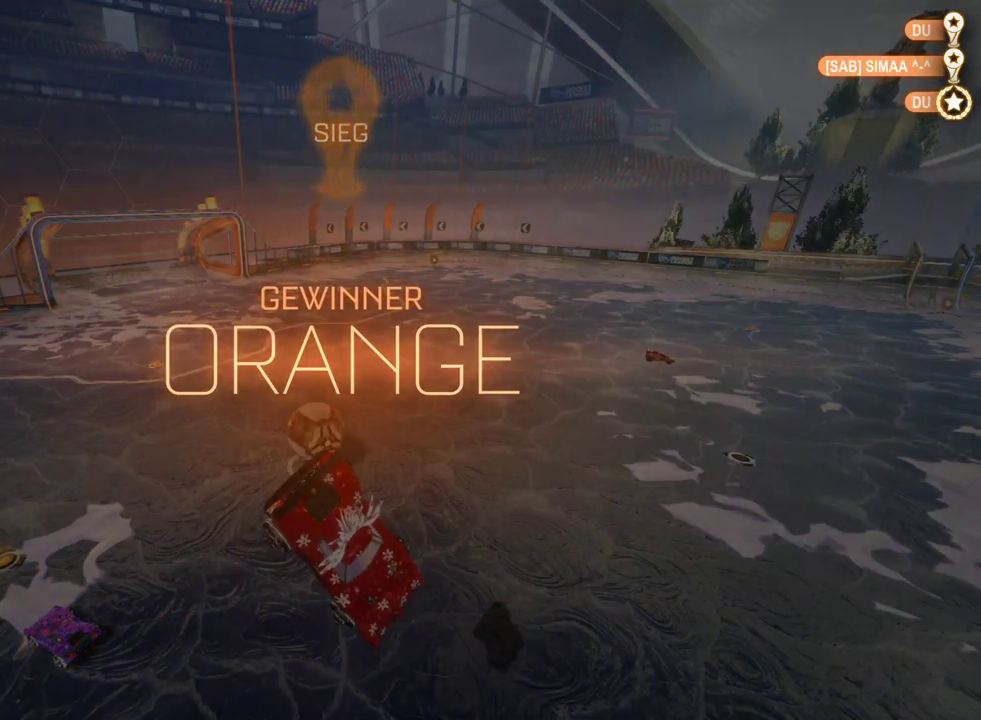
{"buttons": [], "left_stick": "center", "right_stick": "center", "events": []}
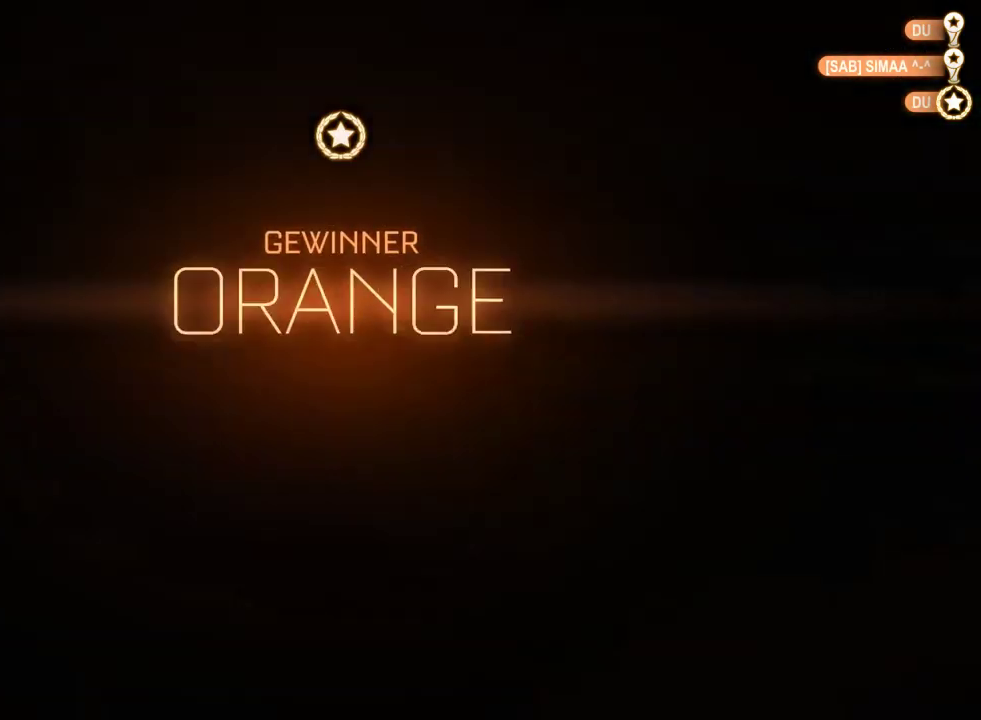
{"buttons": [], "left_stick": "center", "right_stick": "center", "events": []}
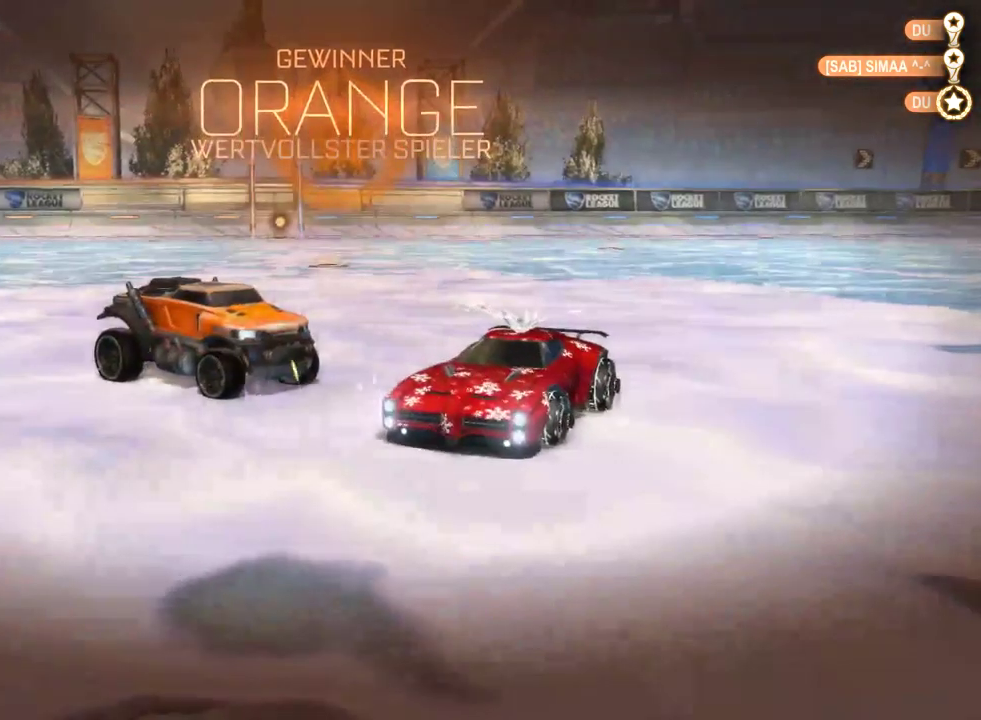
{"buttons": [], "left_stick": "center", "right_stick": "center", "events": []}
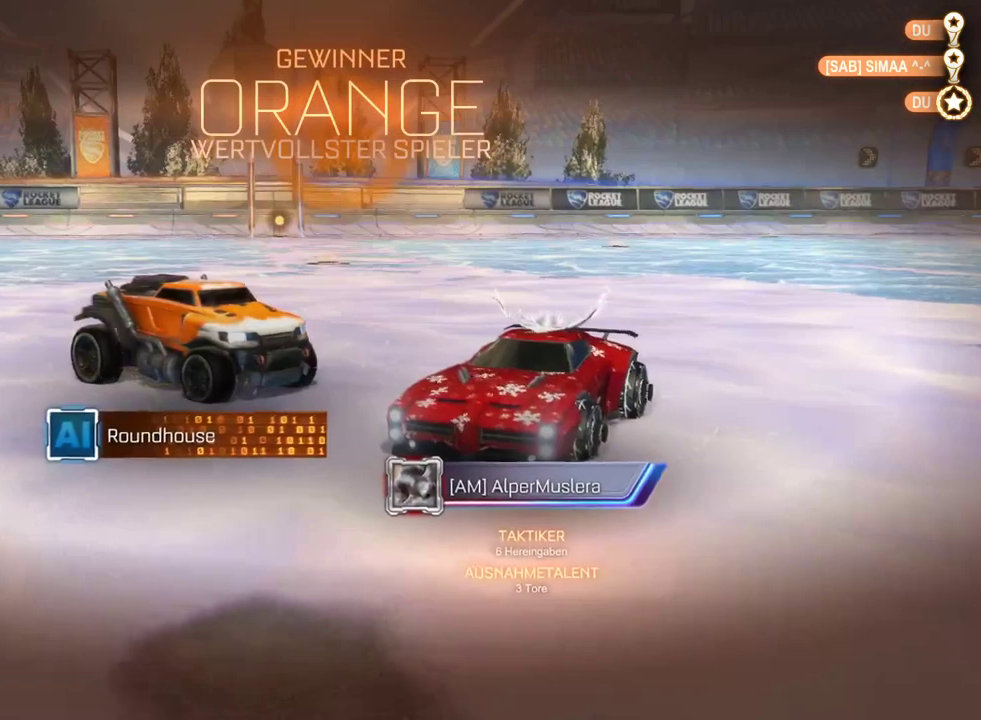
{"buttons": [], "left_stick": "center", "right_stick": "center", "events": []}
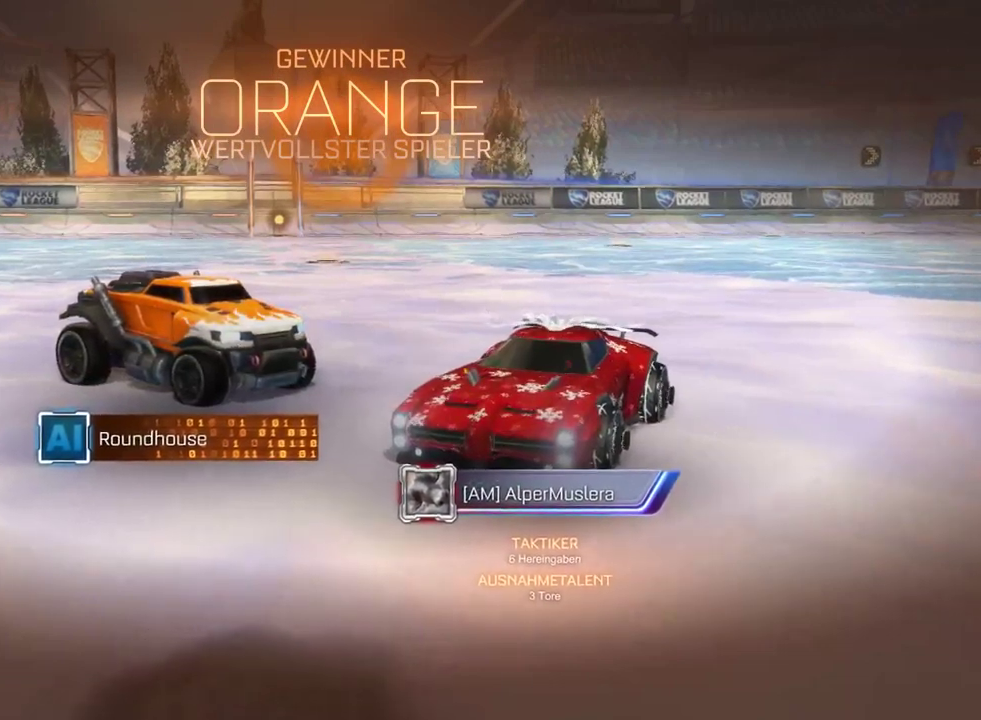
{"buttons": [], "left_stick": "down-left", "right_stick": "center", "events": [[233, "CROSS", "down"], [350, "CROSS", "up"], [483, "left_stick", "down-left"]]}
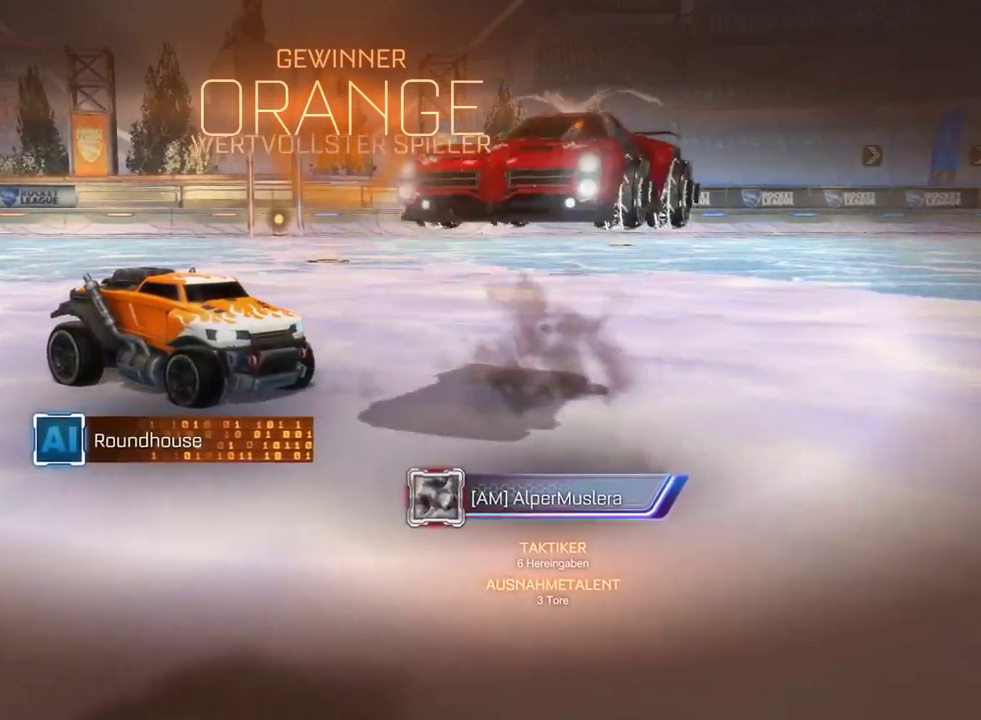
{"buttons": [], "left_stick": "left", "right_stick": "center", "events": [[67, "left_stick", "left"]]}
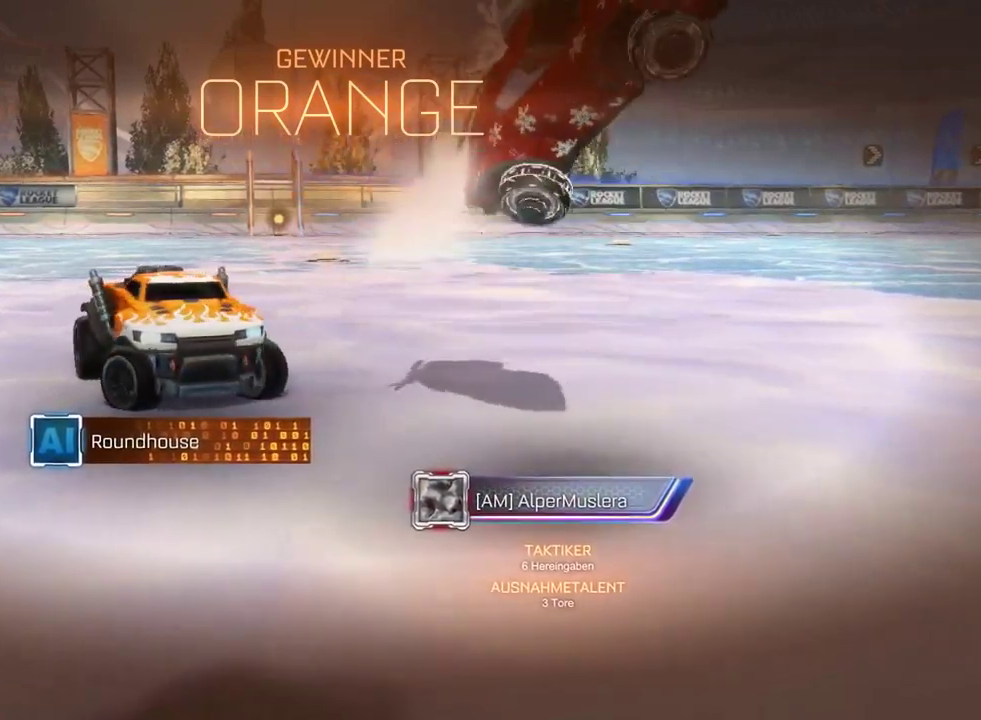
{"buttons": [], "left_stick": "left", "right_stick": "center", "events": []}
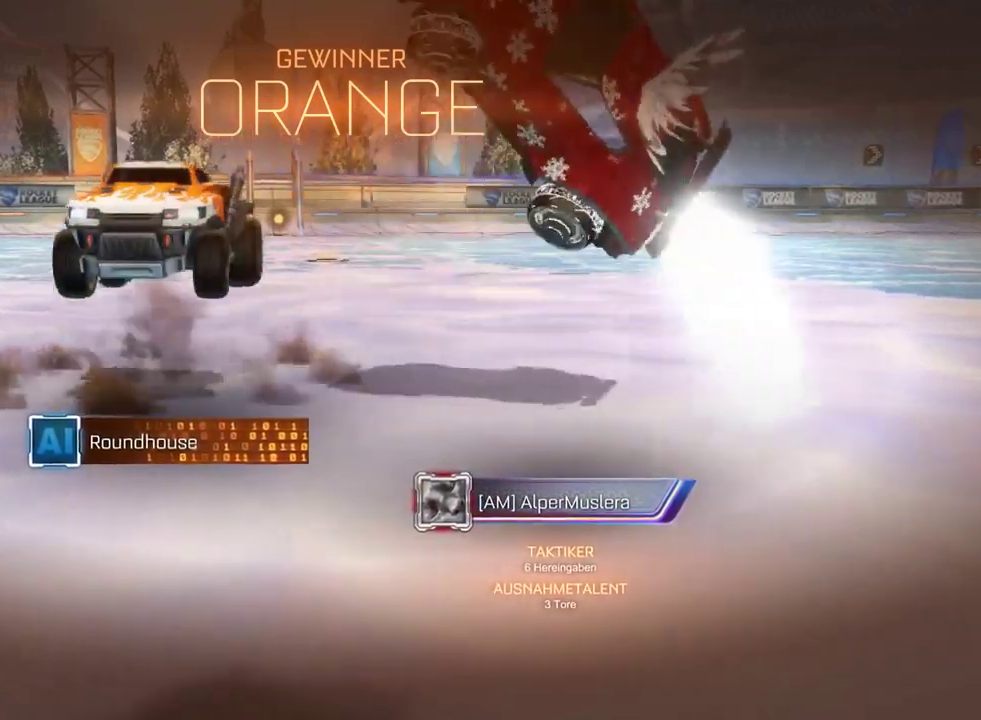
{"buttons": [], "left_stick": "left", "right_stick": "center", "events": []}
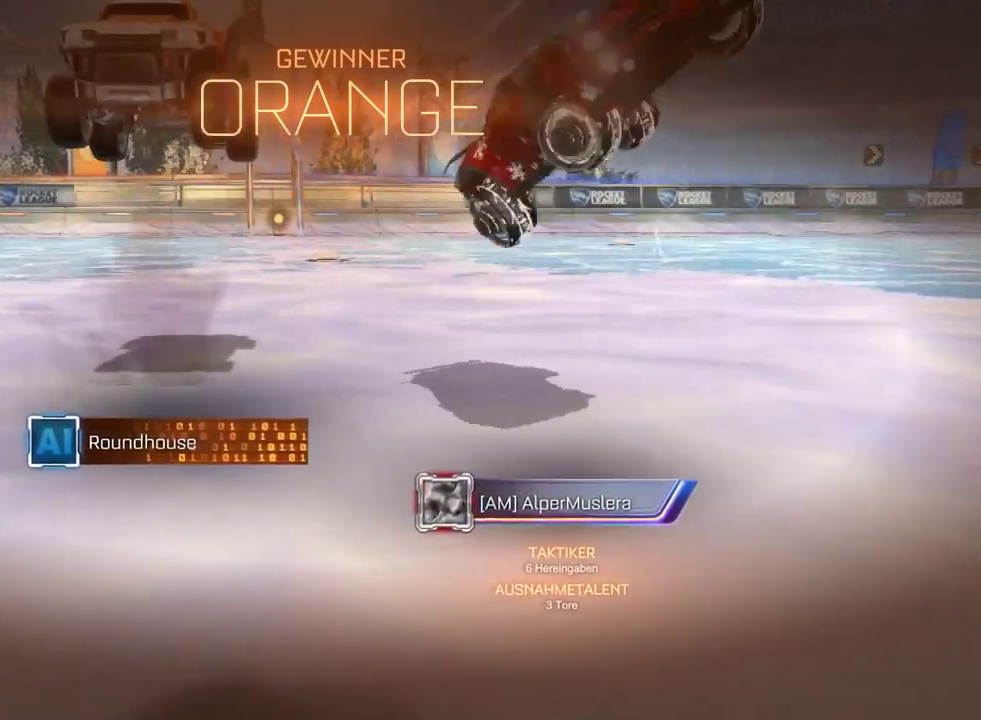
{"buttons": [], "left_stick": "left", "right_stick": "center", "events": []}
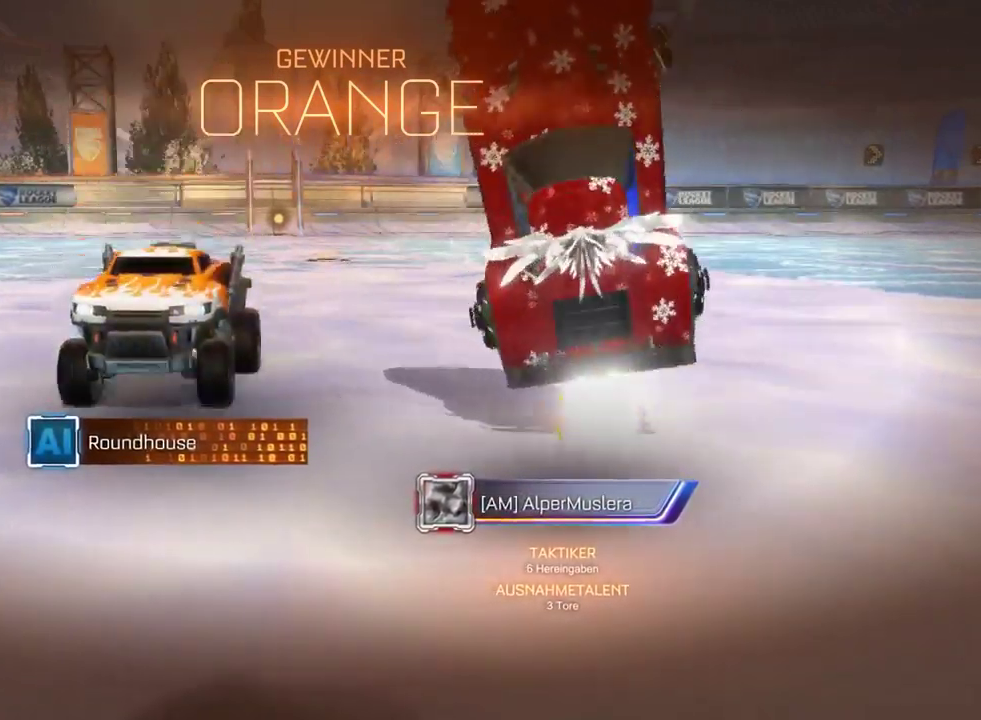
{"buttons": [], "left_stick": "left", "right_stick": "center", "events": []}
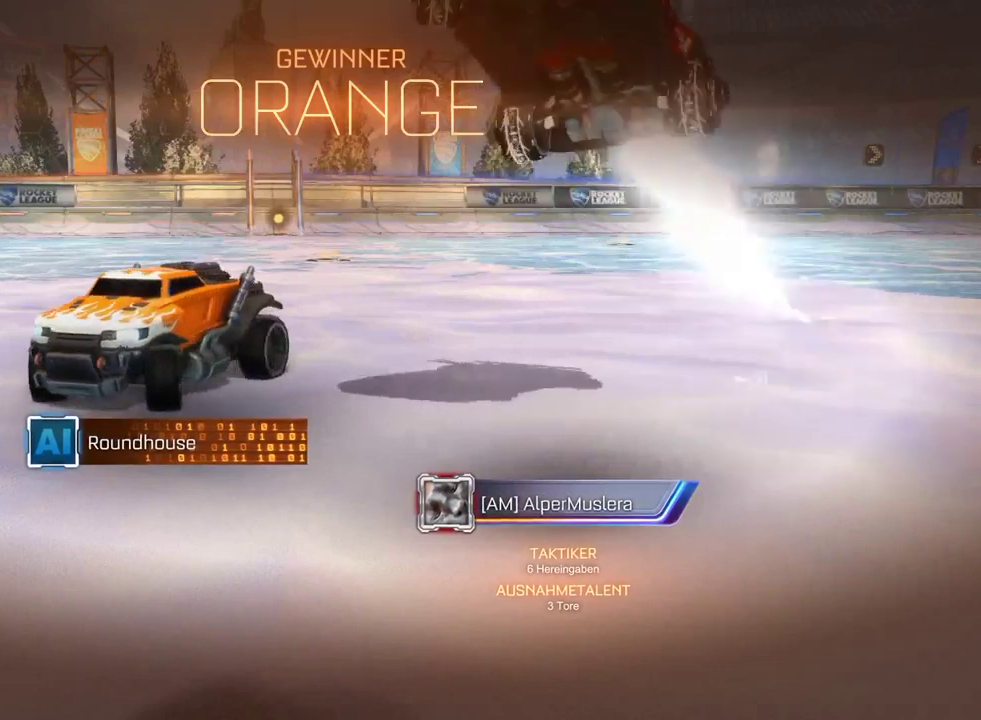
{"buttons": [], "left_stick": "left", "right_stick": "center", "events": []}
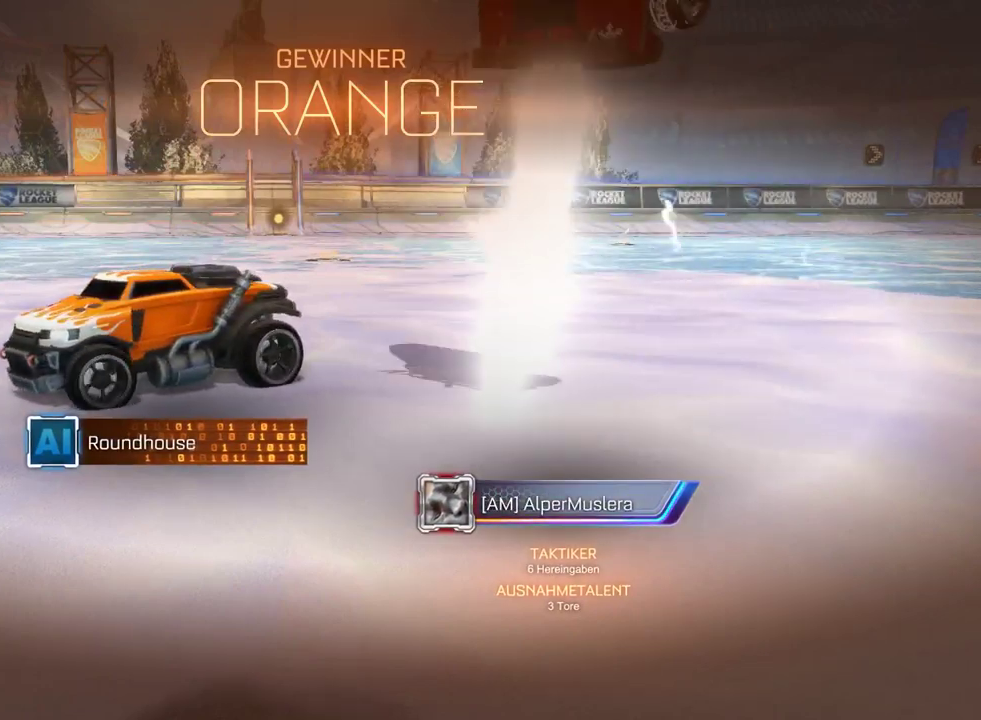
{"buttons": [], "left_stick": "left", "right_stick": "center", "events": []}
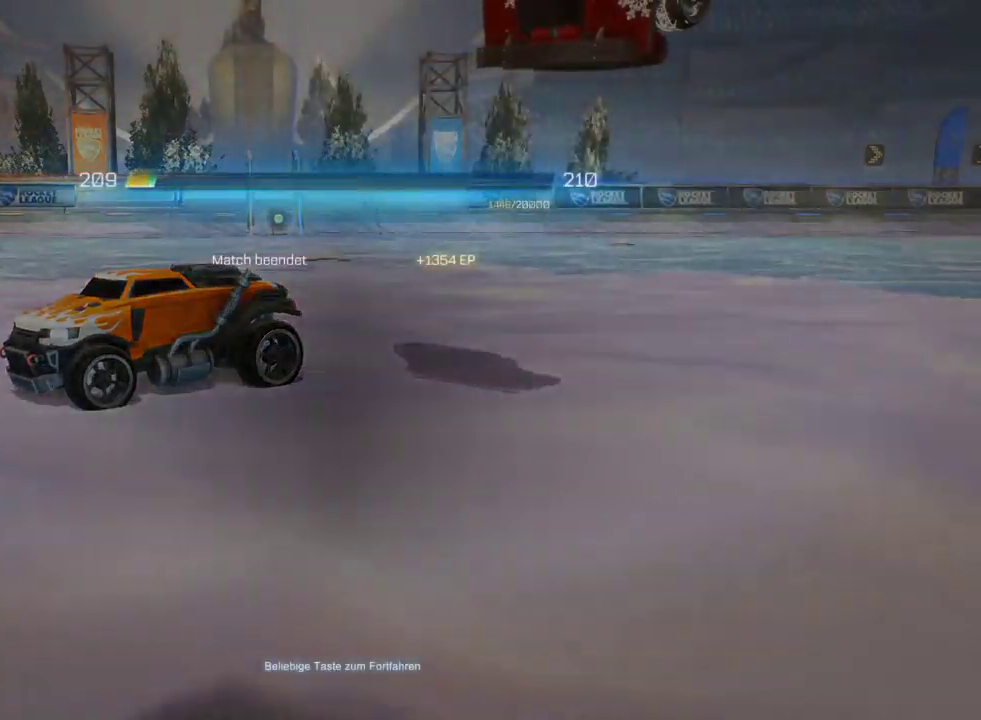
{"buttons": [], "left_stick": "center", "right_stick": "center", "events": [[433, "left_stick", "center"]]}